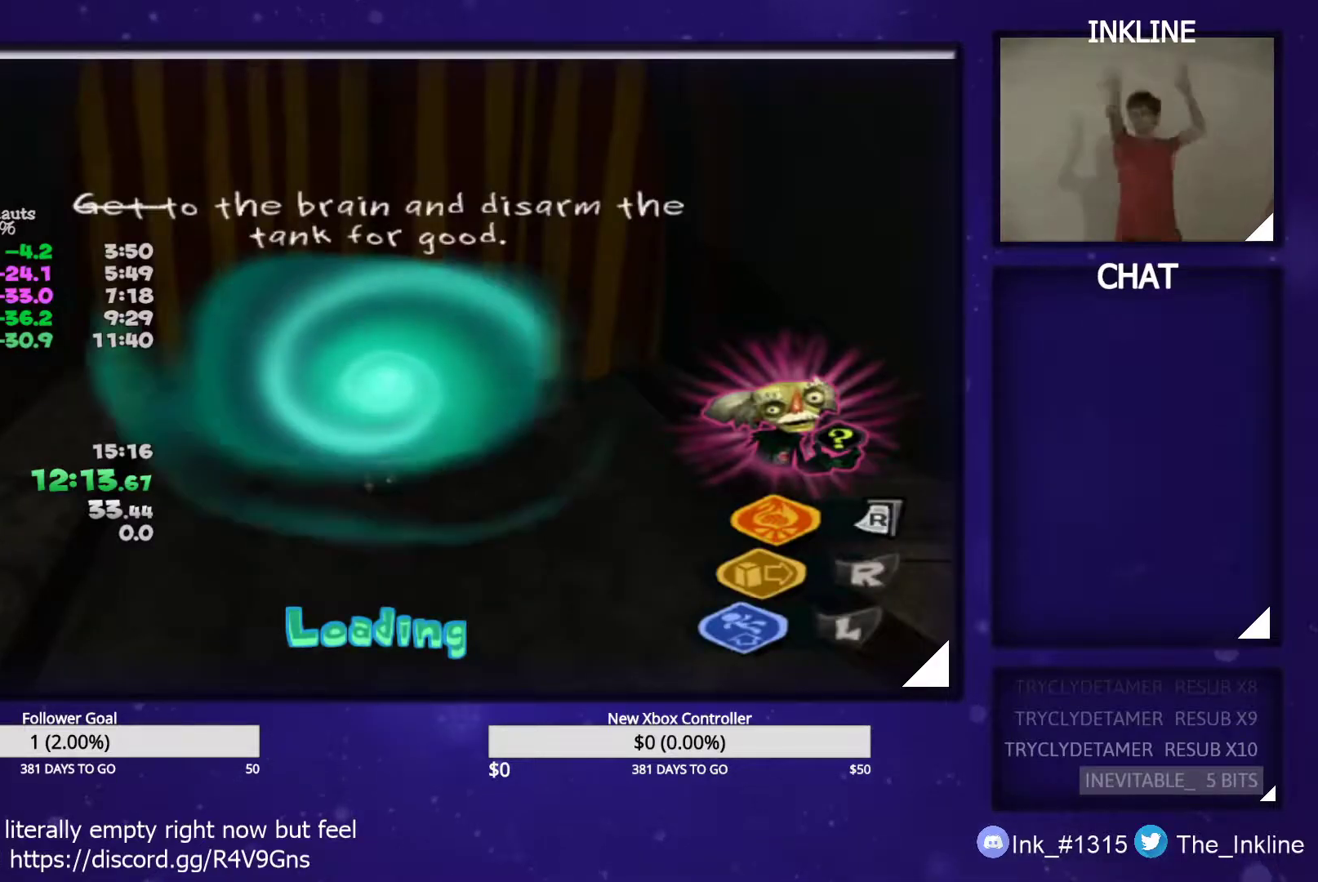
Gameplay with a controller (Xbox layout); each line is a JSON object with the inputs held at the frame after it. "events" lists button and stick changes between this image and that frame as [ms after this image, input, new state], when the widget could be followed in between.
{"buttons": [], "left_stick": "center", "right_stick": "center", "events": [[133, "B", "down"], [167, "B", "up"], [233, "B", "down"], [283, "B", "up"], [350, "B", "down"], [383, "B", "up"], [450, "B", "down"], [500, "B", "up"]]}
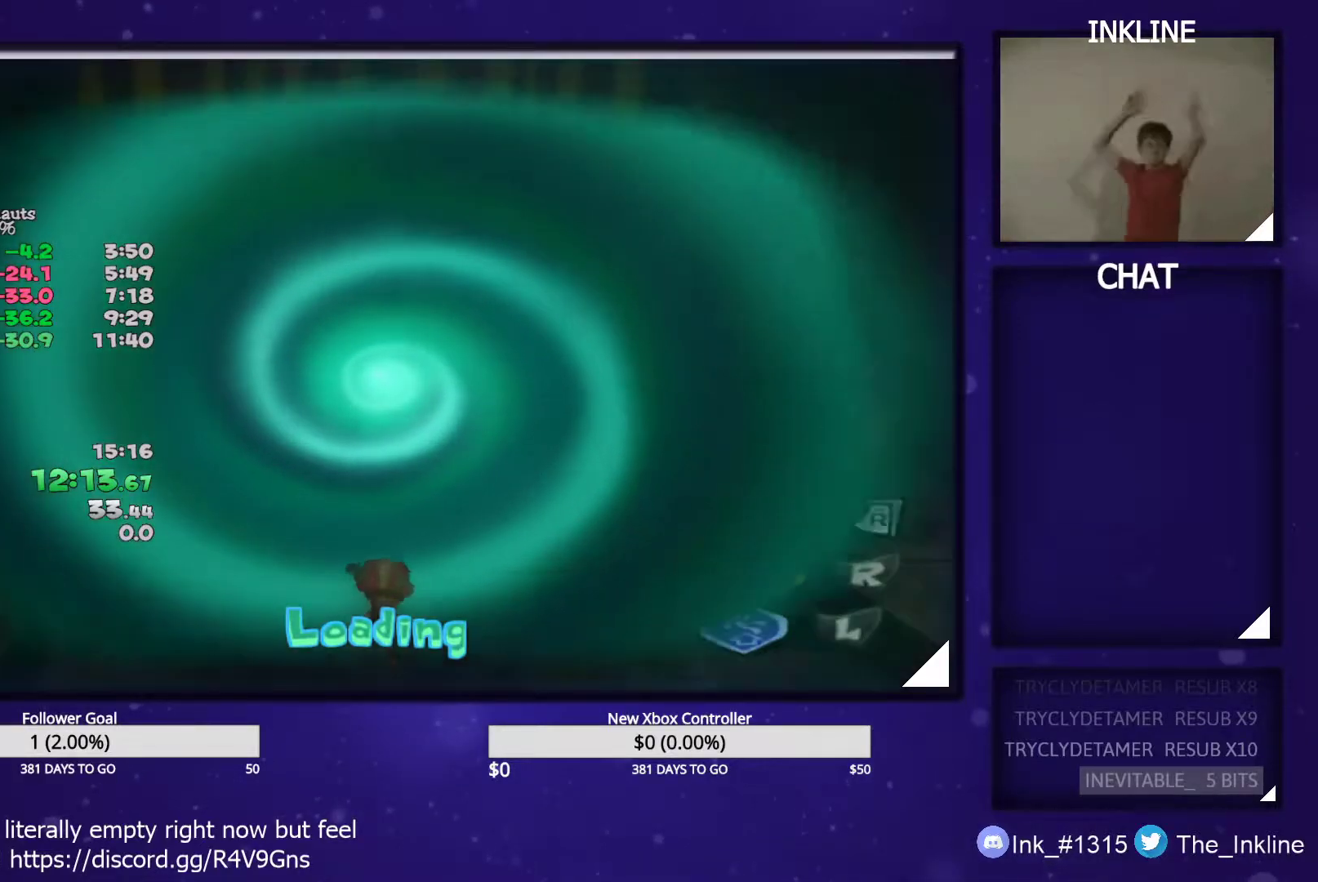
{"buttons": ["B"], "left_stick": "center", "right_stick": "center", "events": [[67, "B", "down"], [100, "B", "up"], [183, "B", "down"], [233, "B", "up"], [283, "B", "down"], [333, "B", "up"], [383, "B", "down"], [433, "B", "up"], [500, "B", "down"]]}
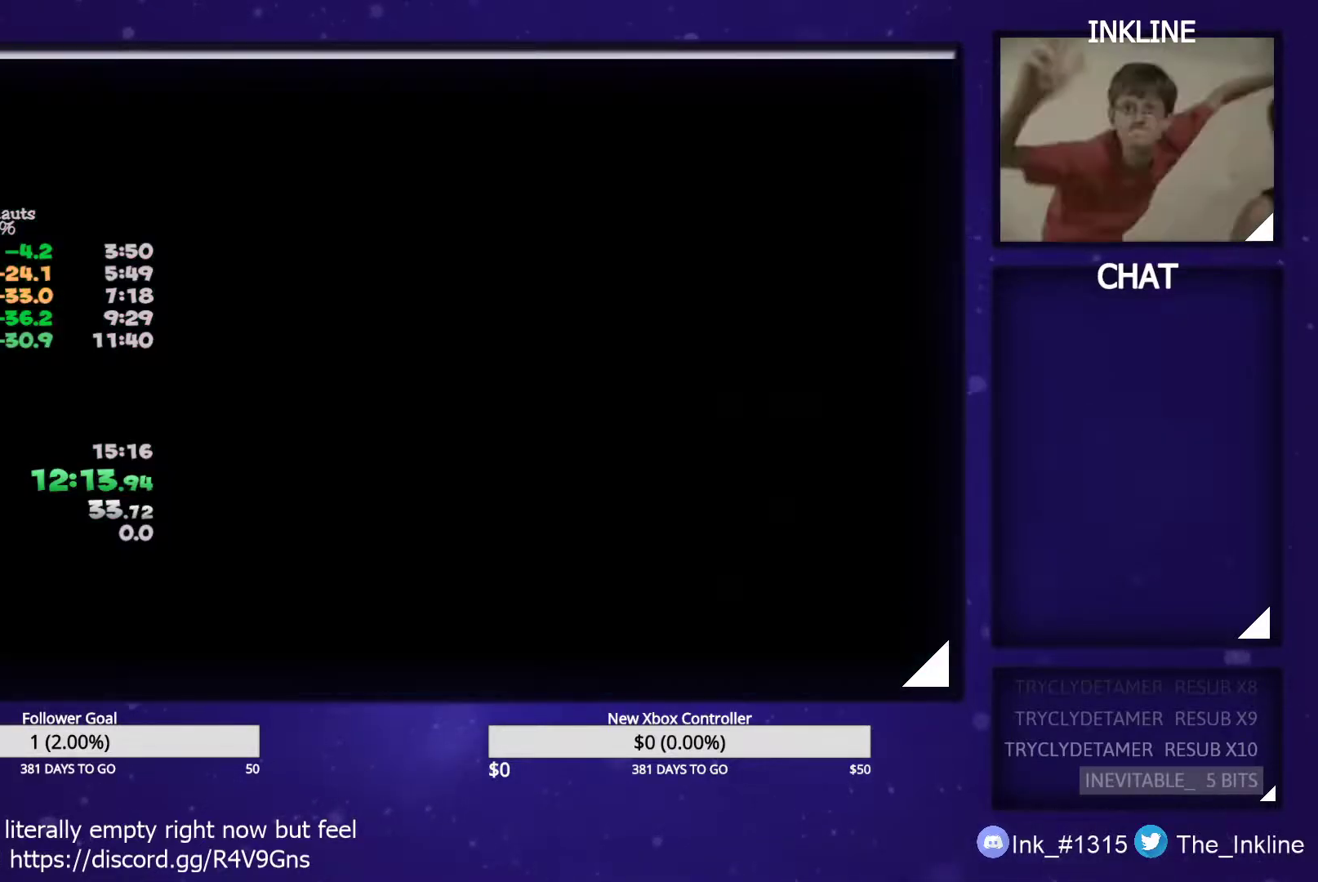
{"buttons": [], "left_stick": "left", "right_stick": "center", "events": [[33, "B", "up"], [83, "B", "down"], [267, "B", "up"], [333, "DPAD_RIGHT", "down"], [383, "DPAD_RIGHT", "up"], [500, "left_stick", "left"]]}
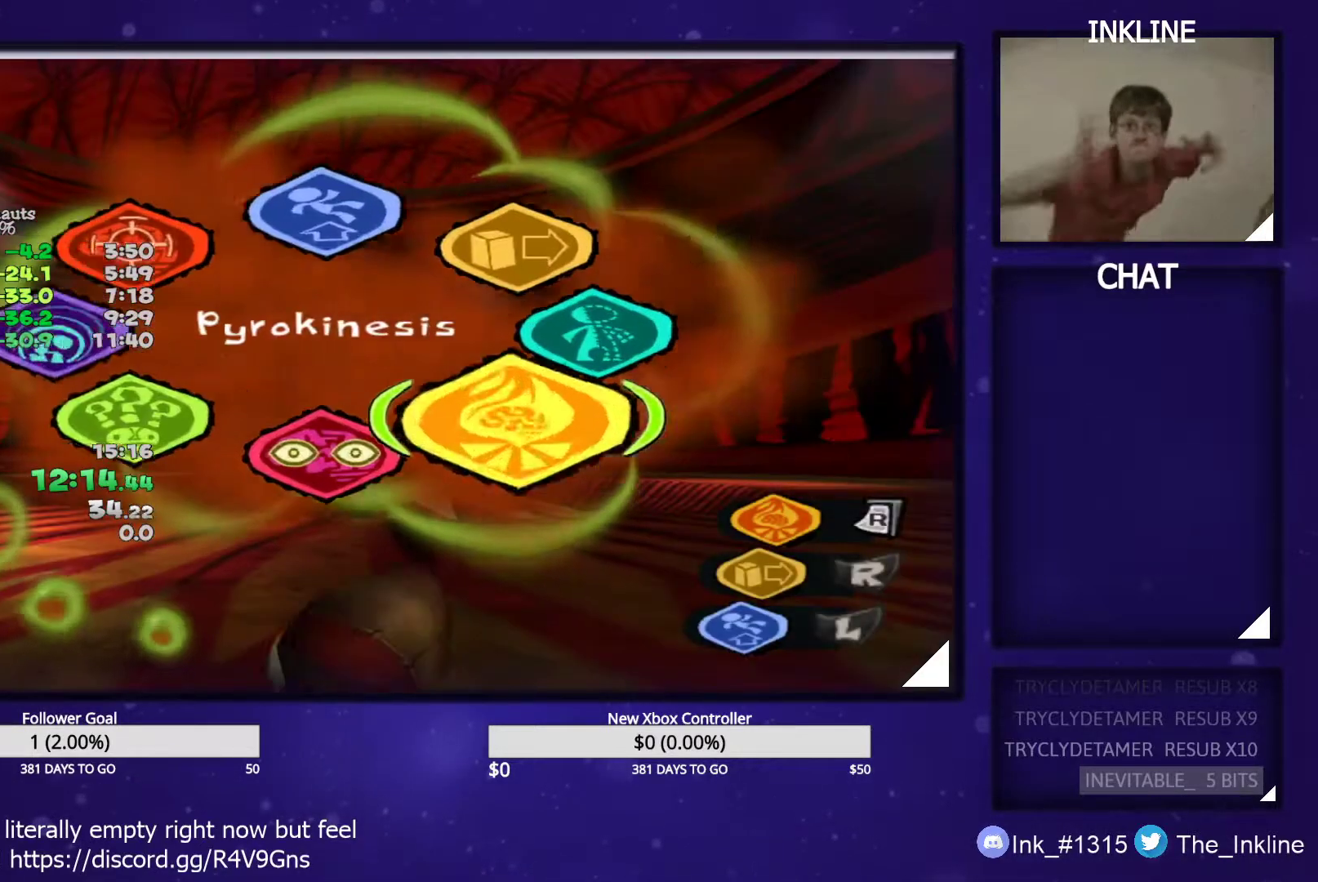
{"buttons": [], "left_stick": "up-left", "right_stick": "center", "events": [[83, "B", "down"], [133, "left_stick", "center"], [200, "B", "up"], [233, "left_stick", "up-left"], [283, "L1", "down"], [383, "L1", "up"]]}
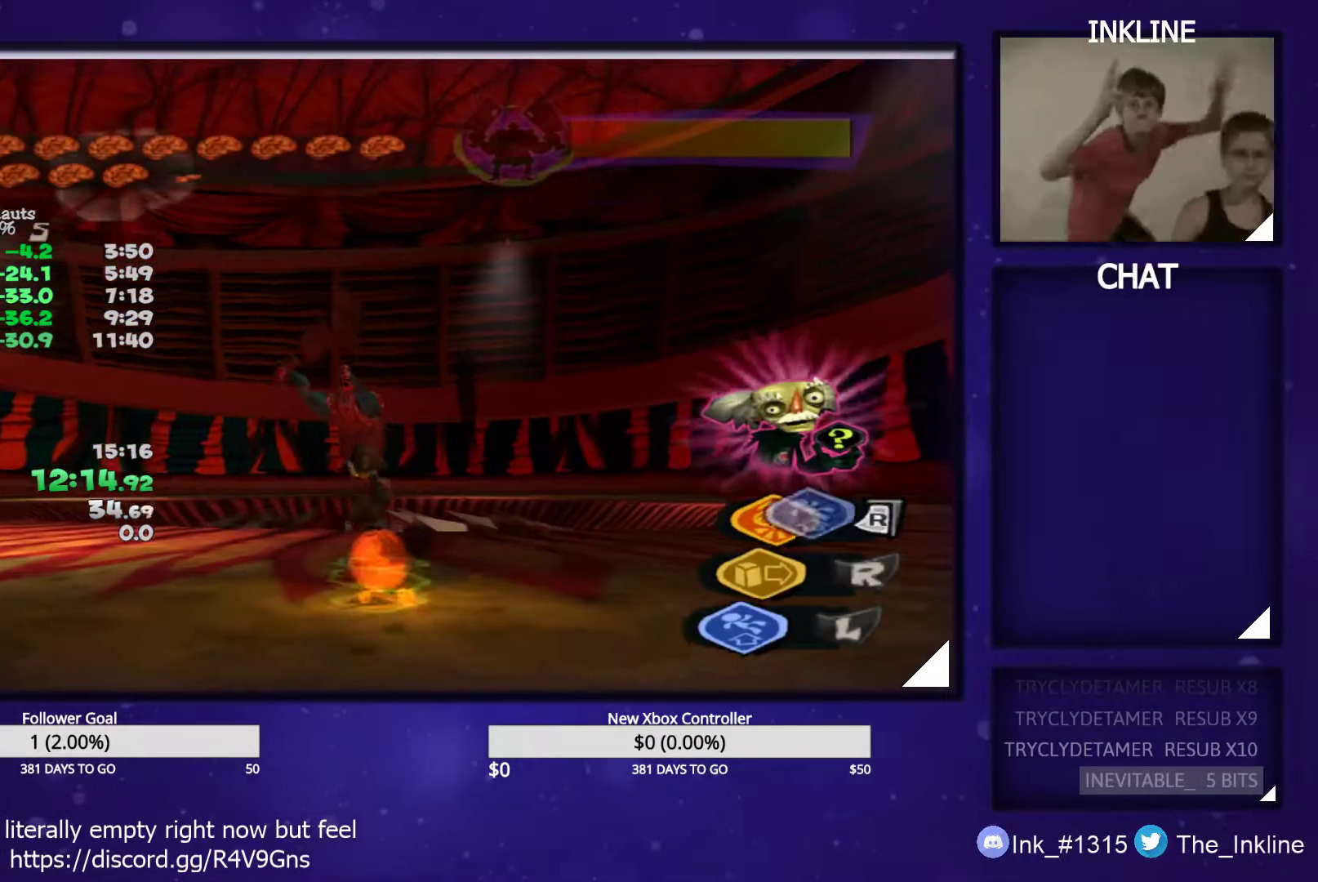
{"buttons": [], "left_stick": "up-left", "right_stick": "right", "events": [[400, "right_stick", "right"]]}
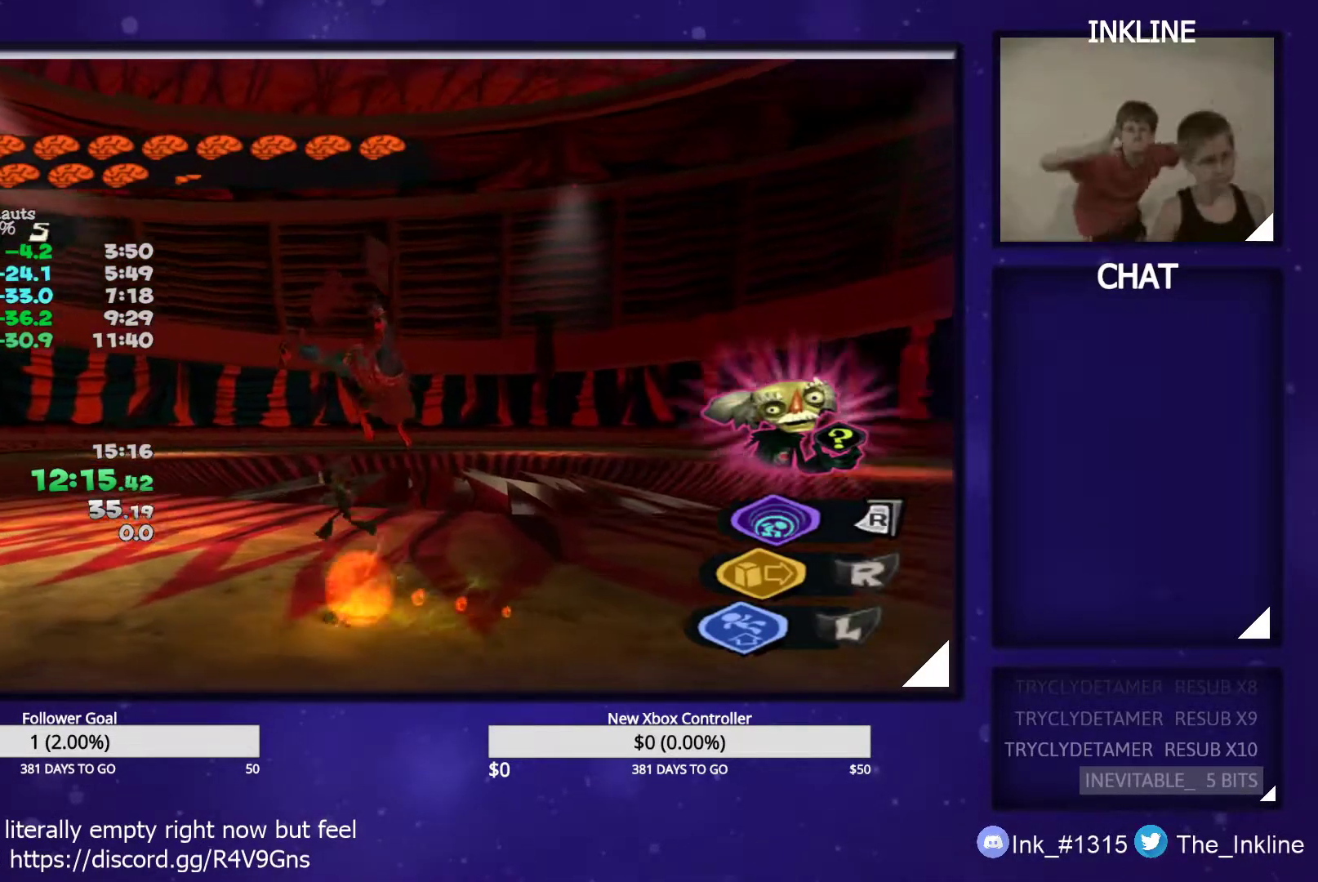
{"buttons": [], "left_stick": "up-left", "right_stick": "center", "events": [[183, "right_stick", "center"]]}
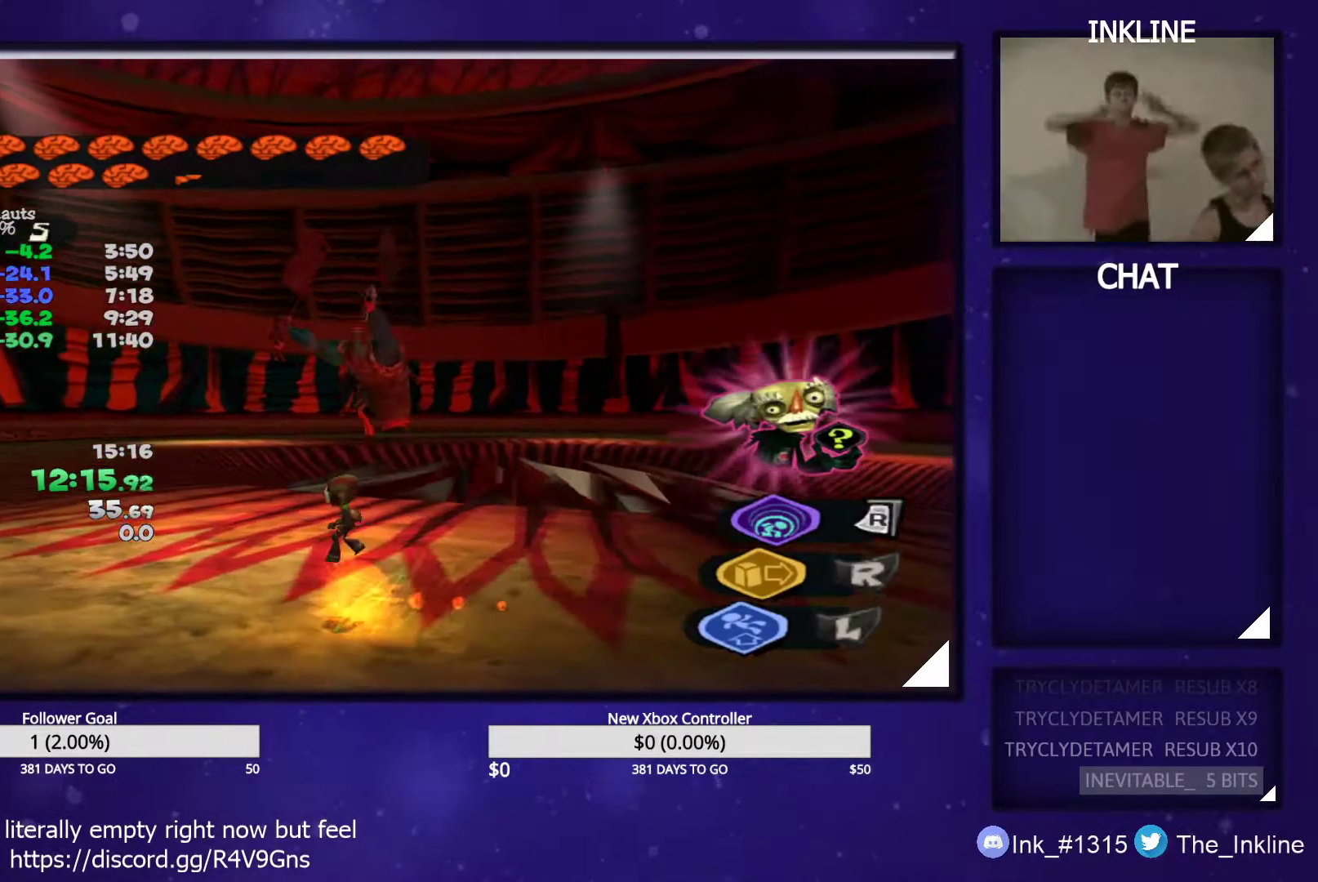
{"buttons": [], "left_stick": "up-left", "right_stick": "center", "events": []}
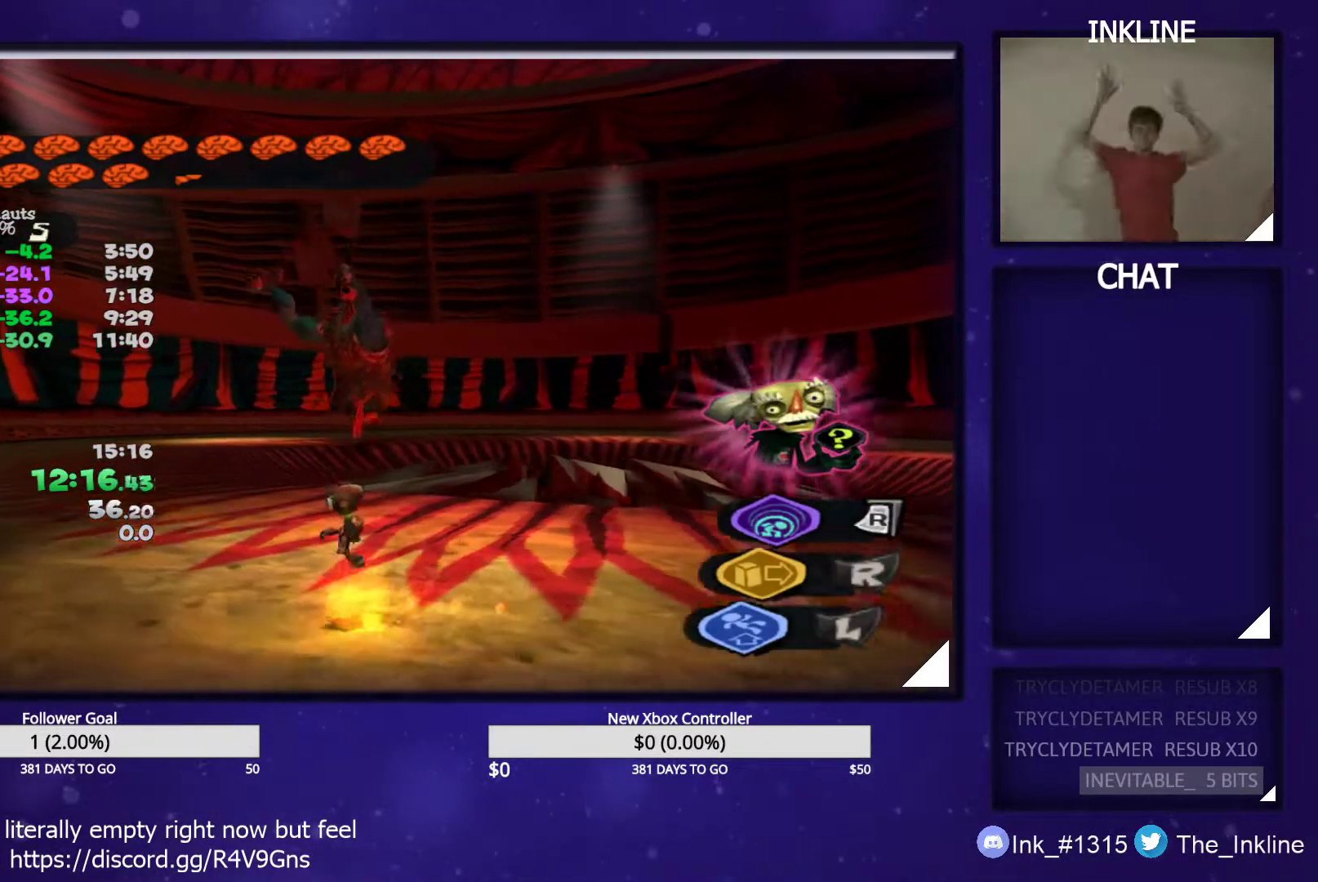
{"buttons": [], "left_stick": "up-left", "right_stick": "center", "events": []}
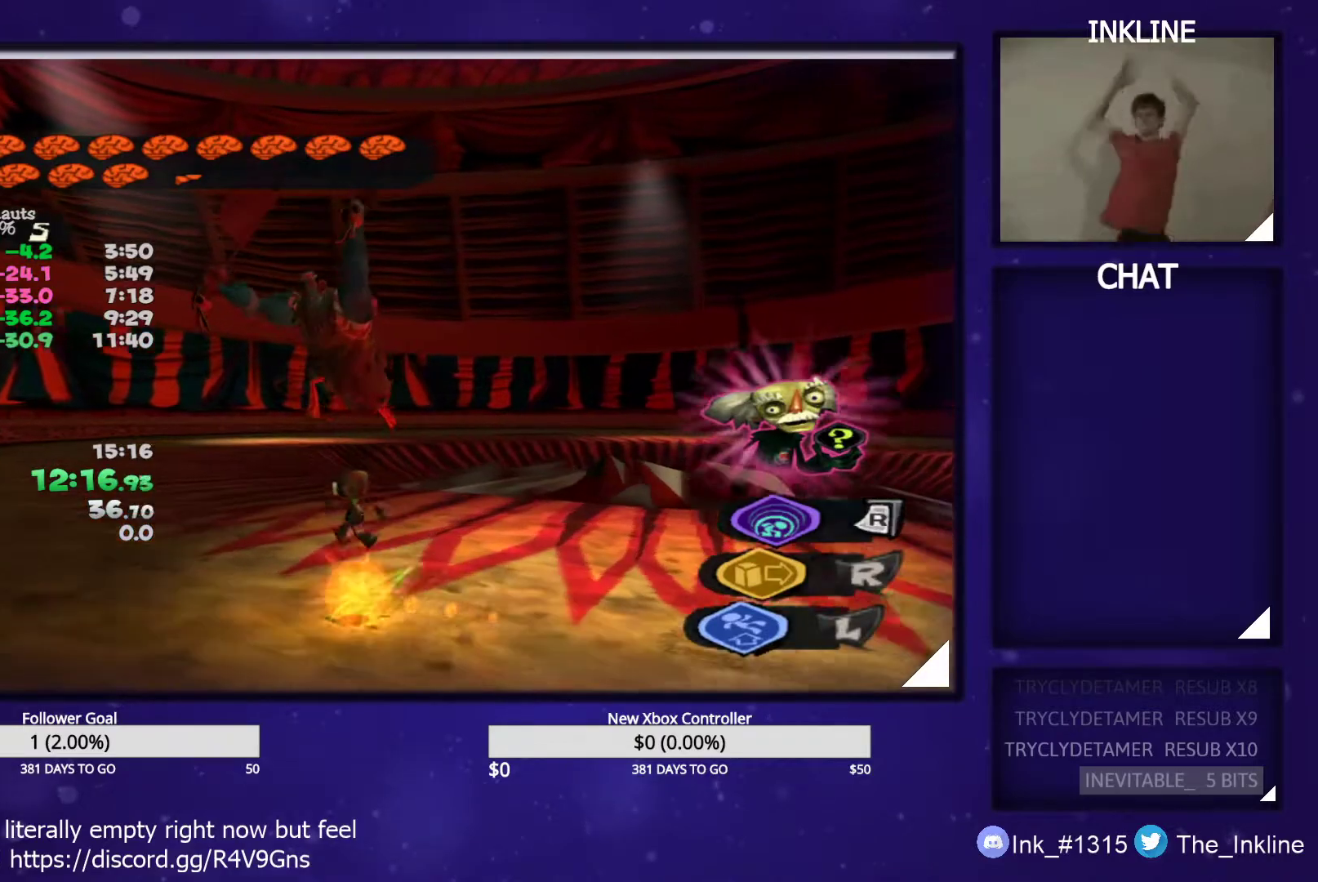
{"buttons": [], "left_stick": "up-left", "right_stick": "center", "events": []}
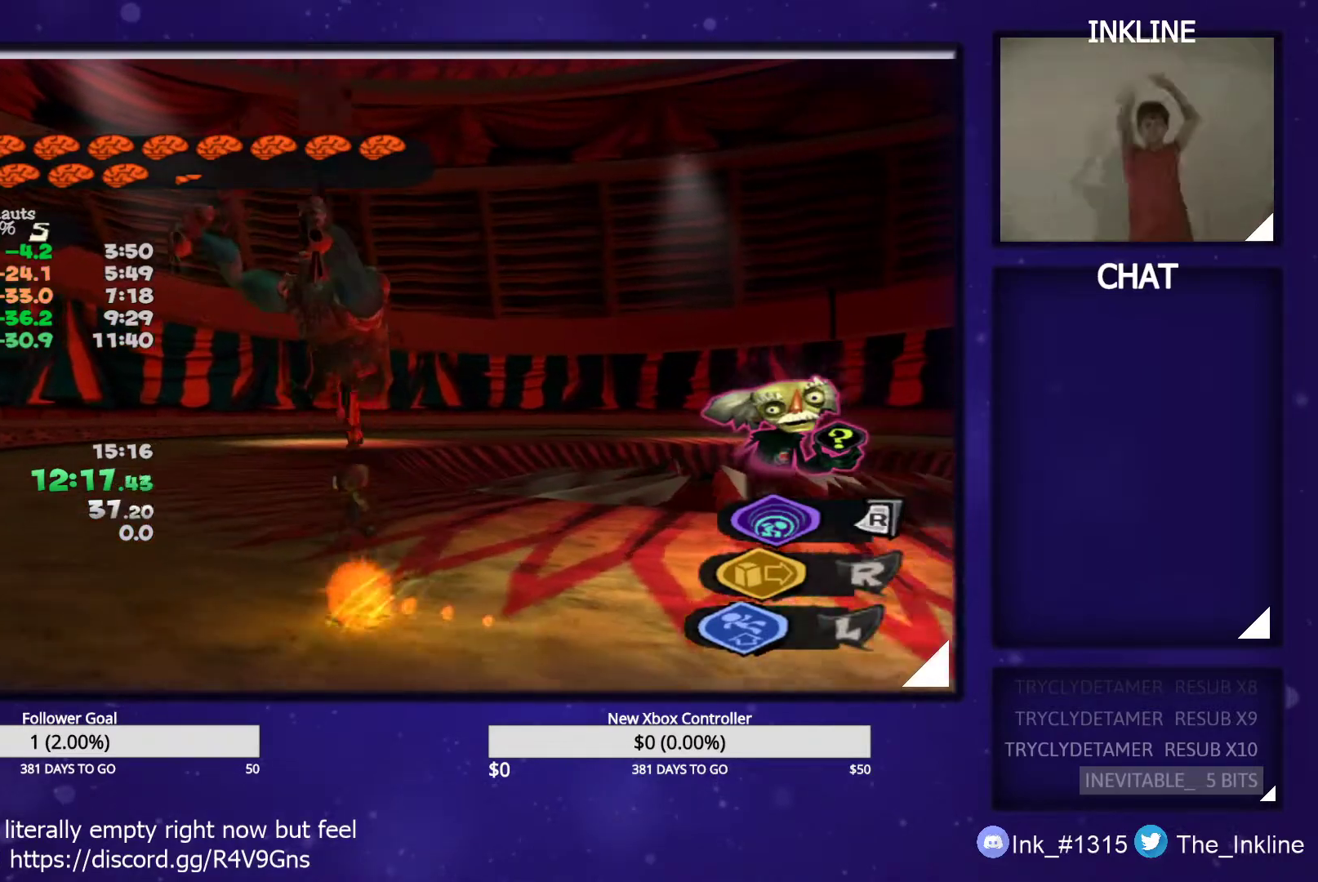
{"buttons": [], "left_stick": "up-left", "right_stick": "center", "events": []}
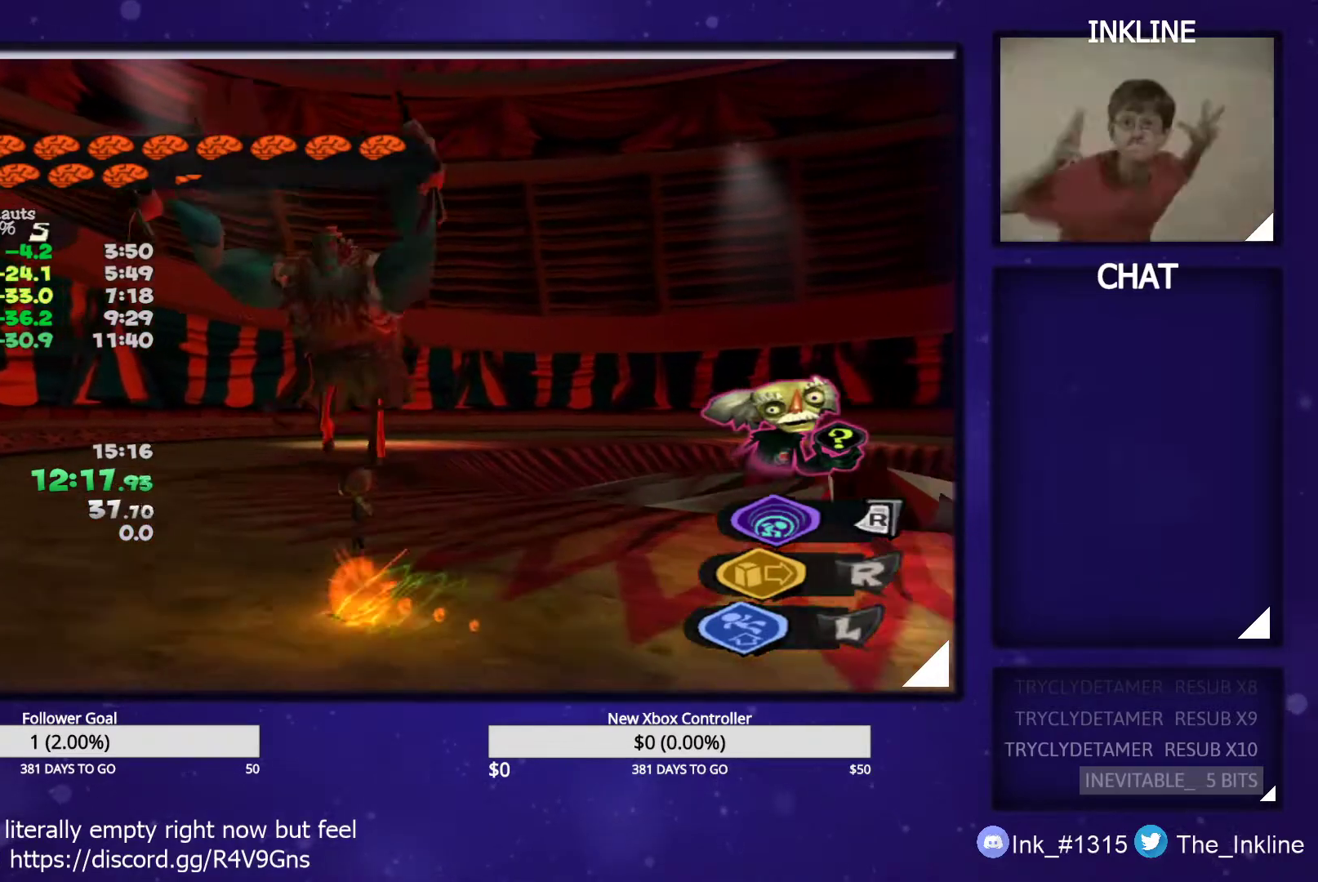
{"buttons": [], "left_stick": "center", "right_stick": "center", "events": [[267, "left_stick", "center"], [350, "left_stick", "down-right"], [500, "left_stick", "center"]]}
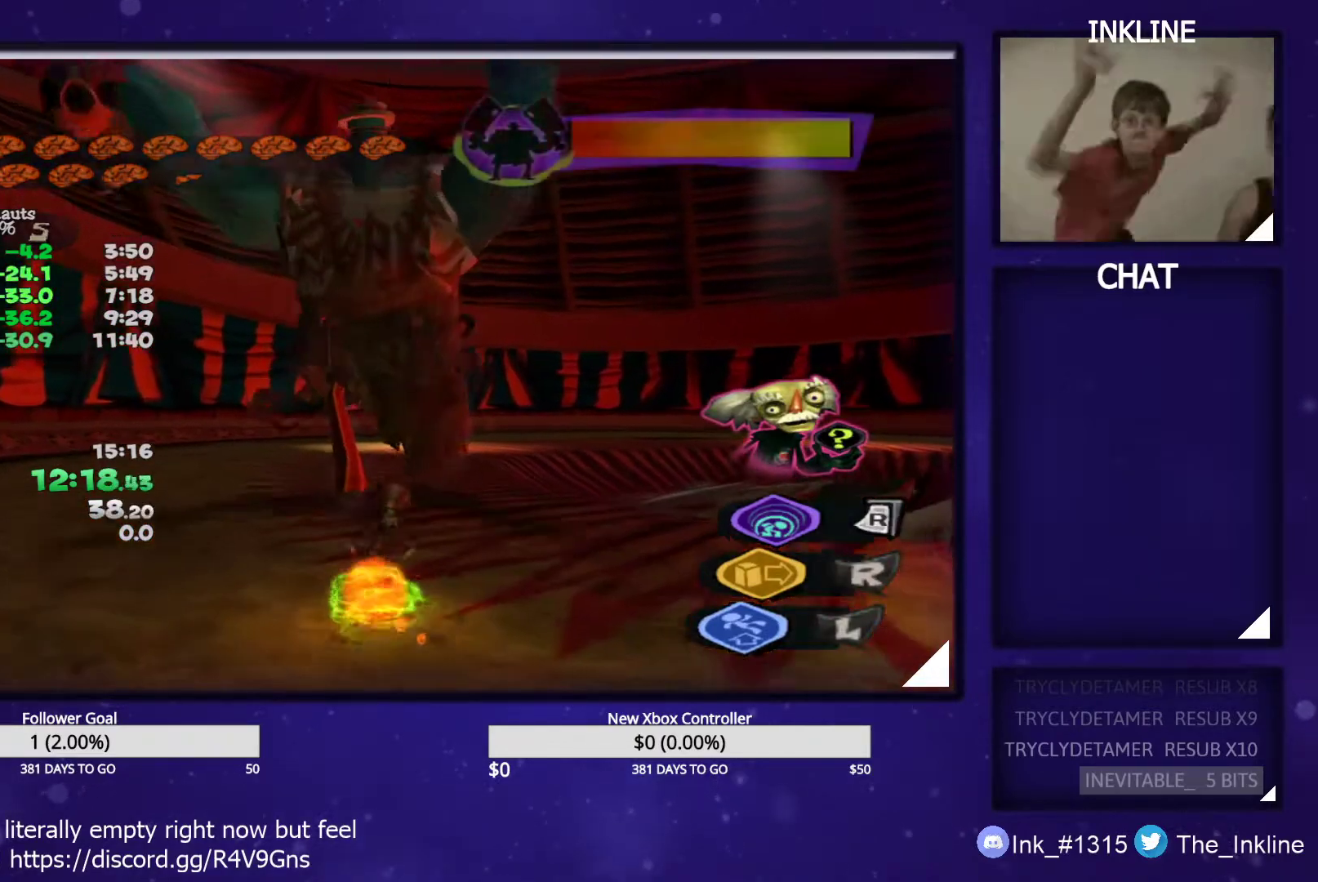
{"buttons": [], "left_stick": "center", "right_stick": "center", "events": [[33, "left_stick", "down"], [483, "left_stick", "center"]]}
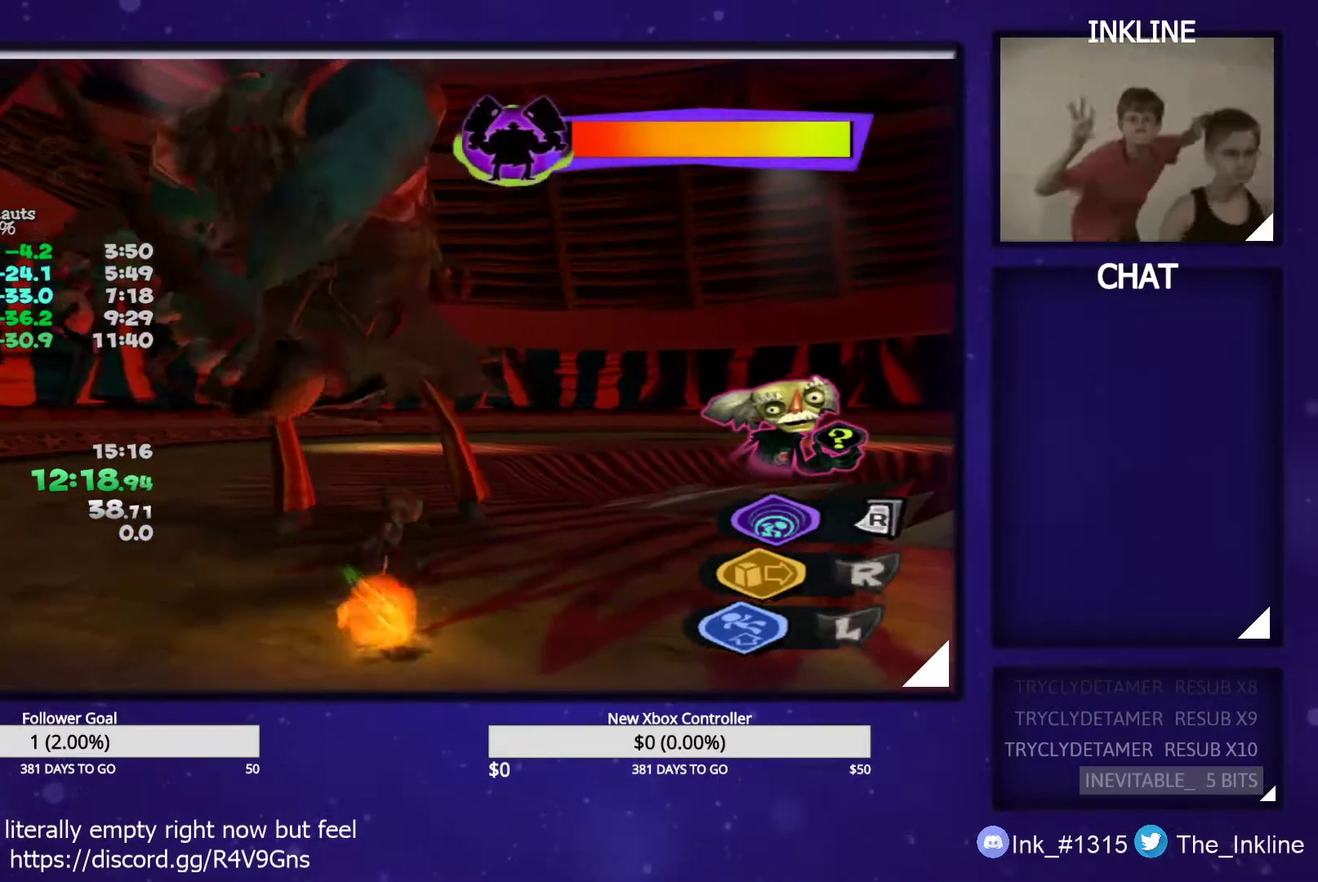
{"buttons": ["R2"], "left_stick": "center", "right_stick": "center", "events": [[267, "R2", "down"]]}
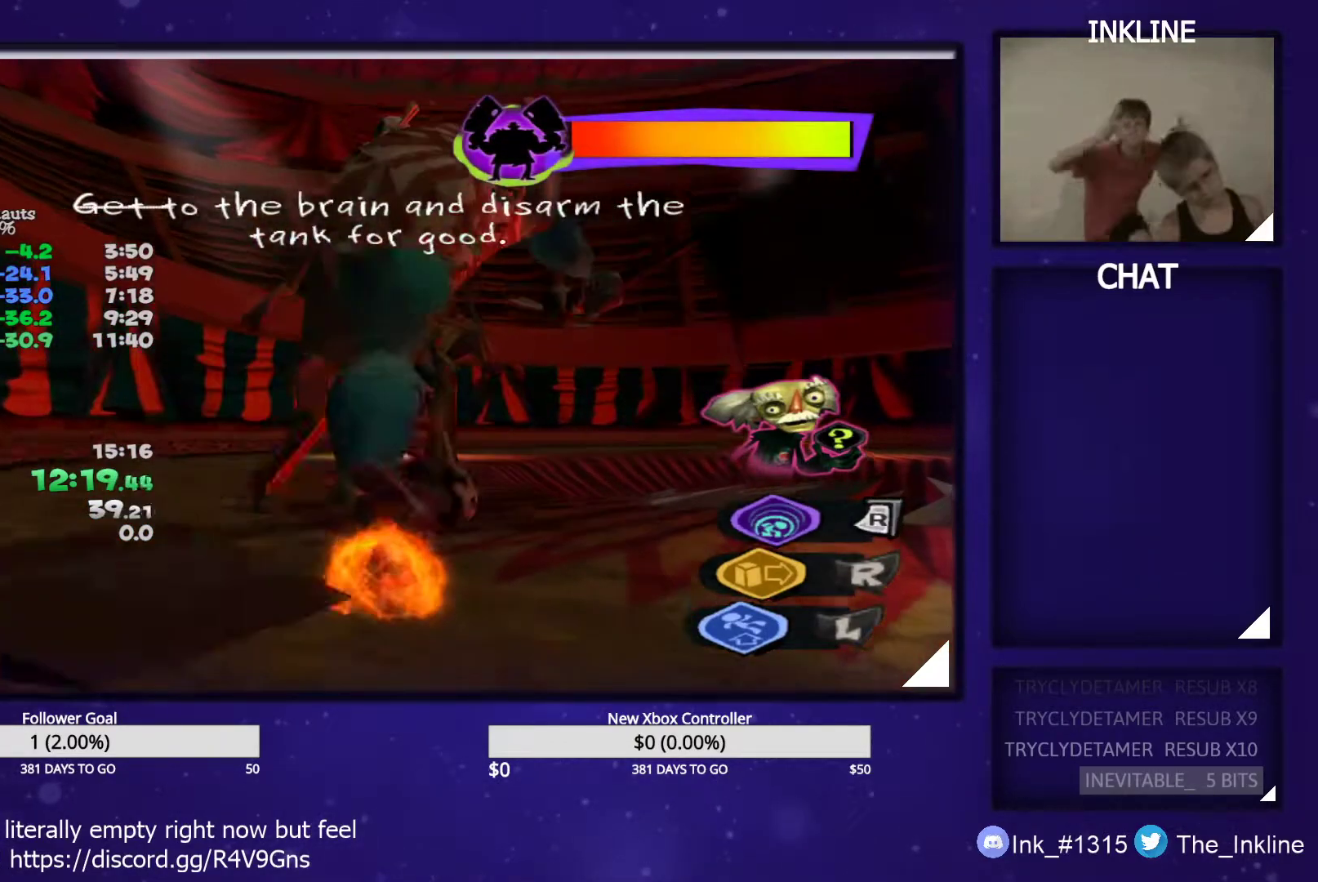
{"buttons": ["L2"], "left_stick": "center", "right_stick": "center", "events": [[33, "R2", "up"], [183, "left_stick", "up-right"], [300, "L2", "down"], [333, "left_stick", "center"]]}
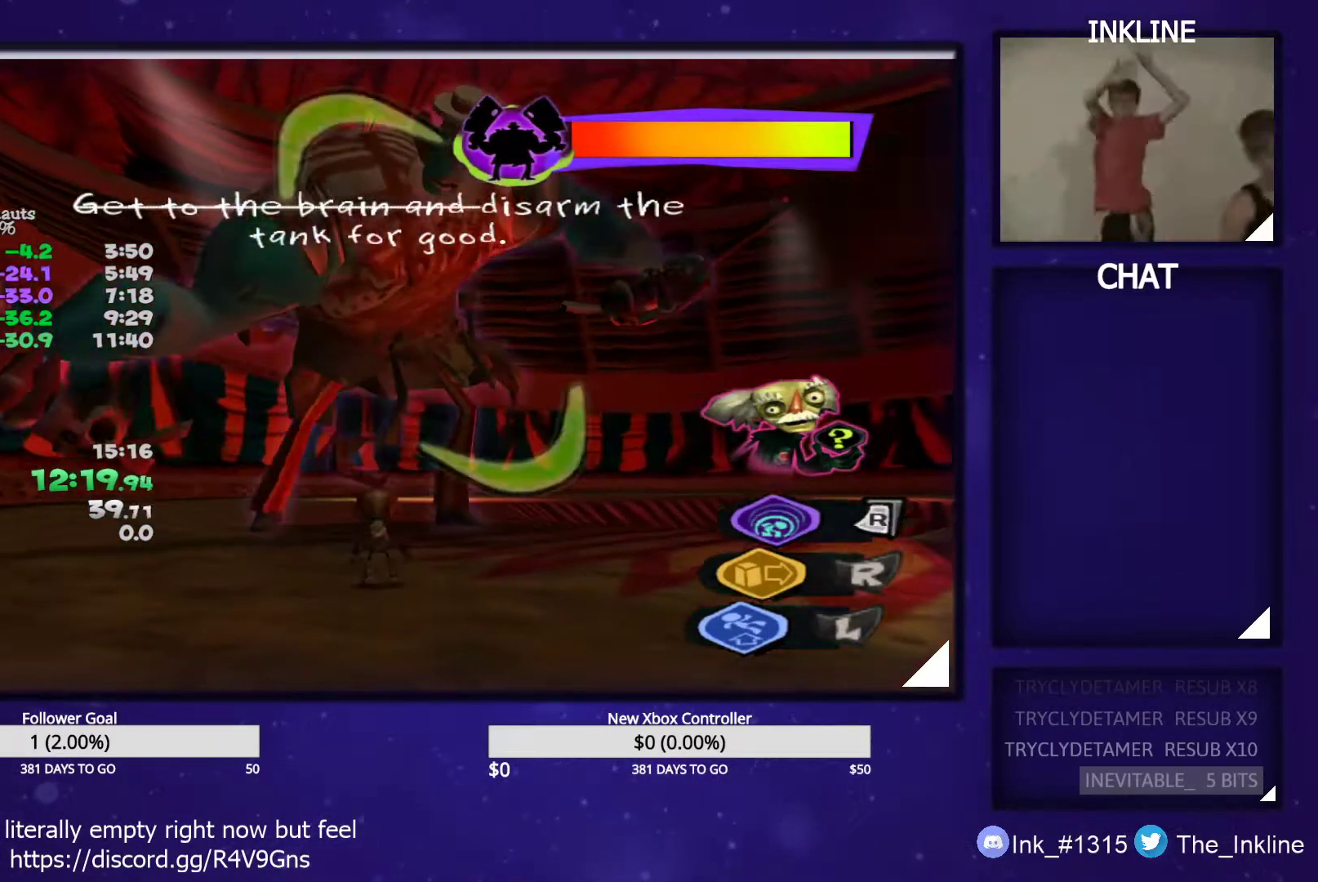
{"buttons": ["L2"], "left_stick": "center", "right_stick": "center", "events": [[217, "left_stick", "up-right"], [300, "left_stick", "center"]]}
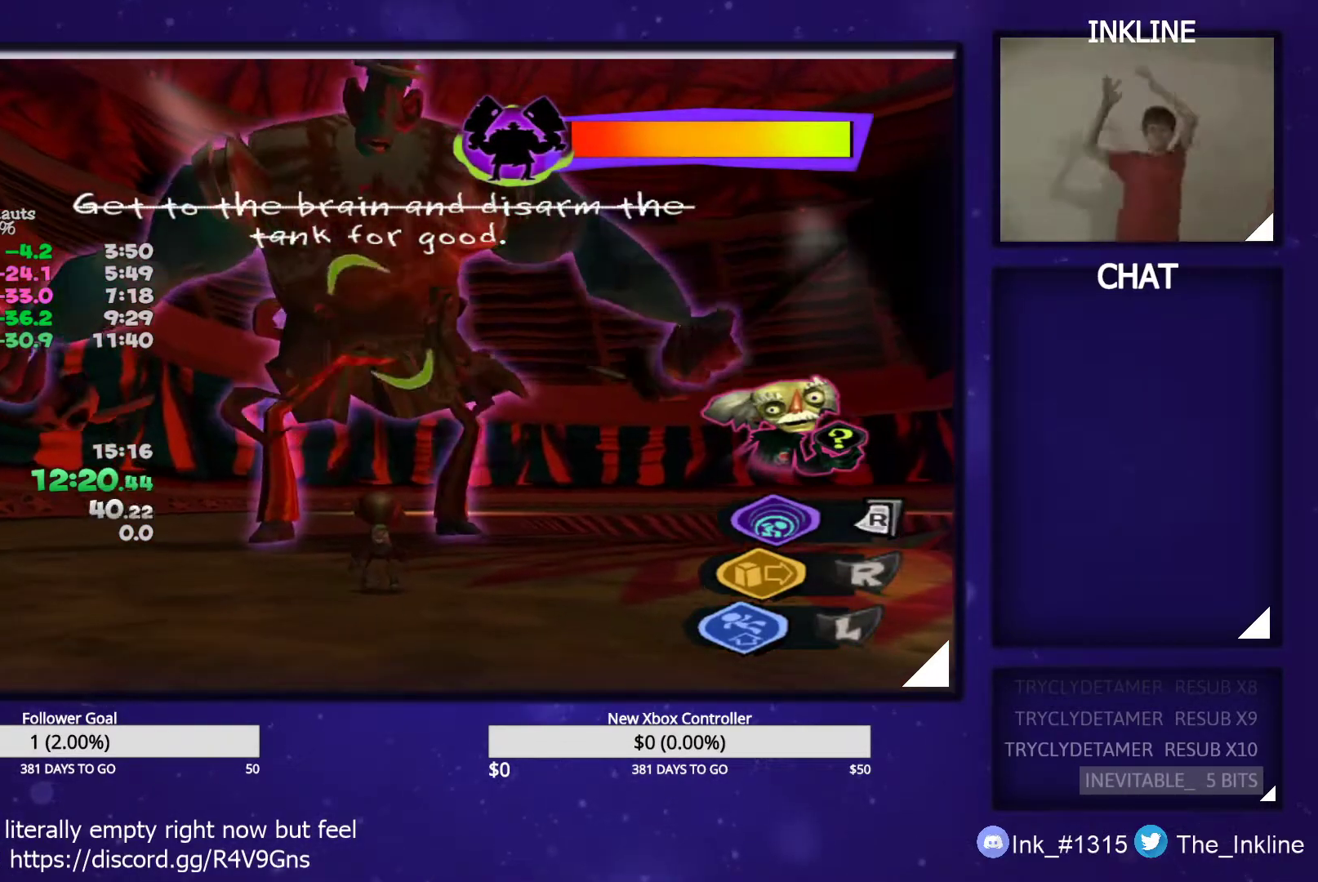
{"buttons": ["L2"], "left_stick": "center", "right_stick": "center", "events": [[150, "left_stick", "up-right"], [267, "left_stick", "center"]]}
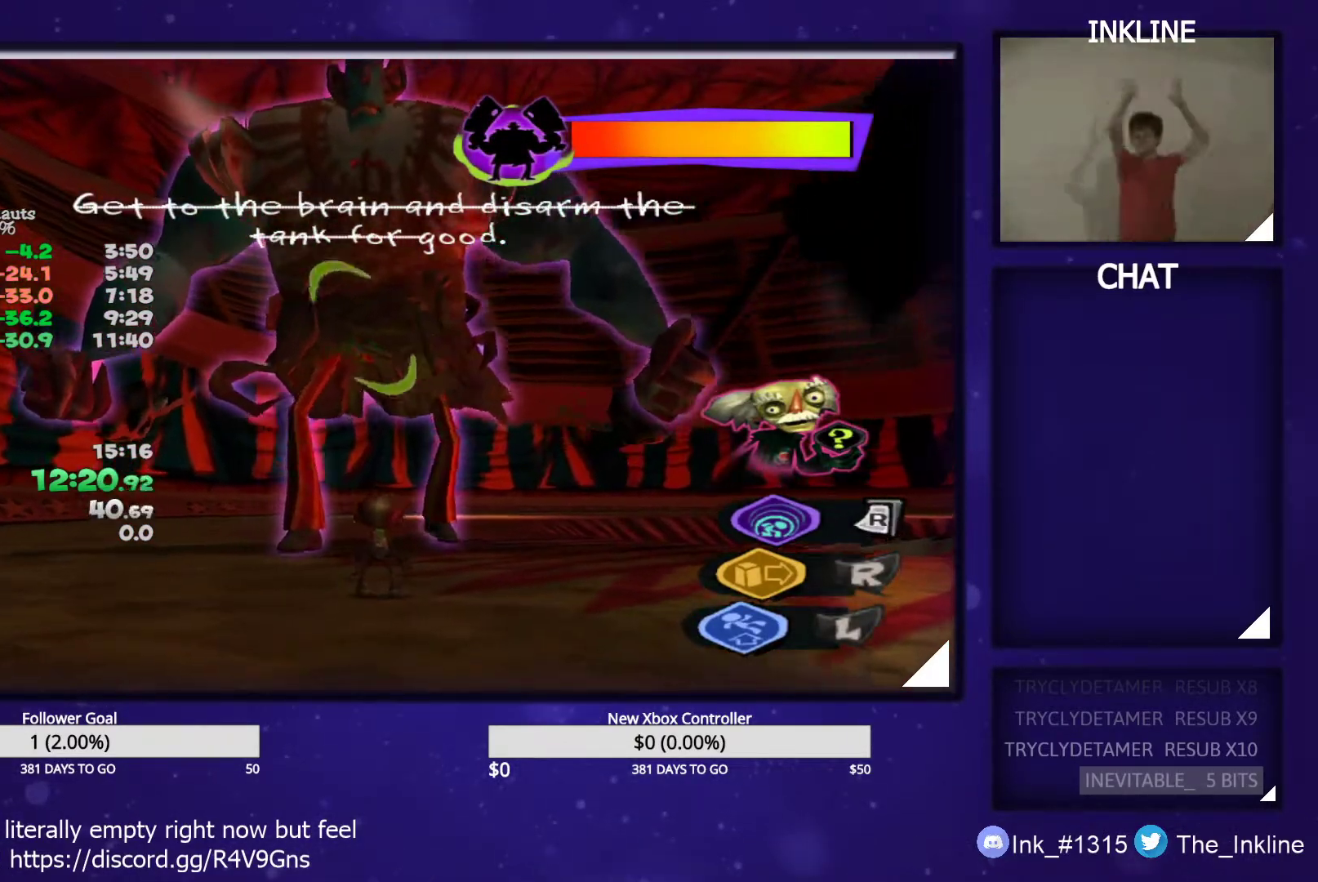
{"buttons": ["L2"], "left_stick": "up-right", "right_stick": "center", "events": [[417, "left_stick", "up-right"]]}
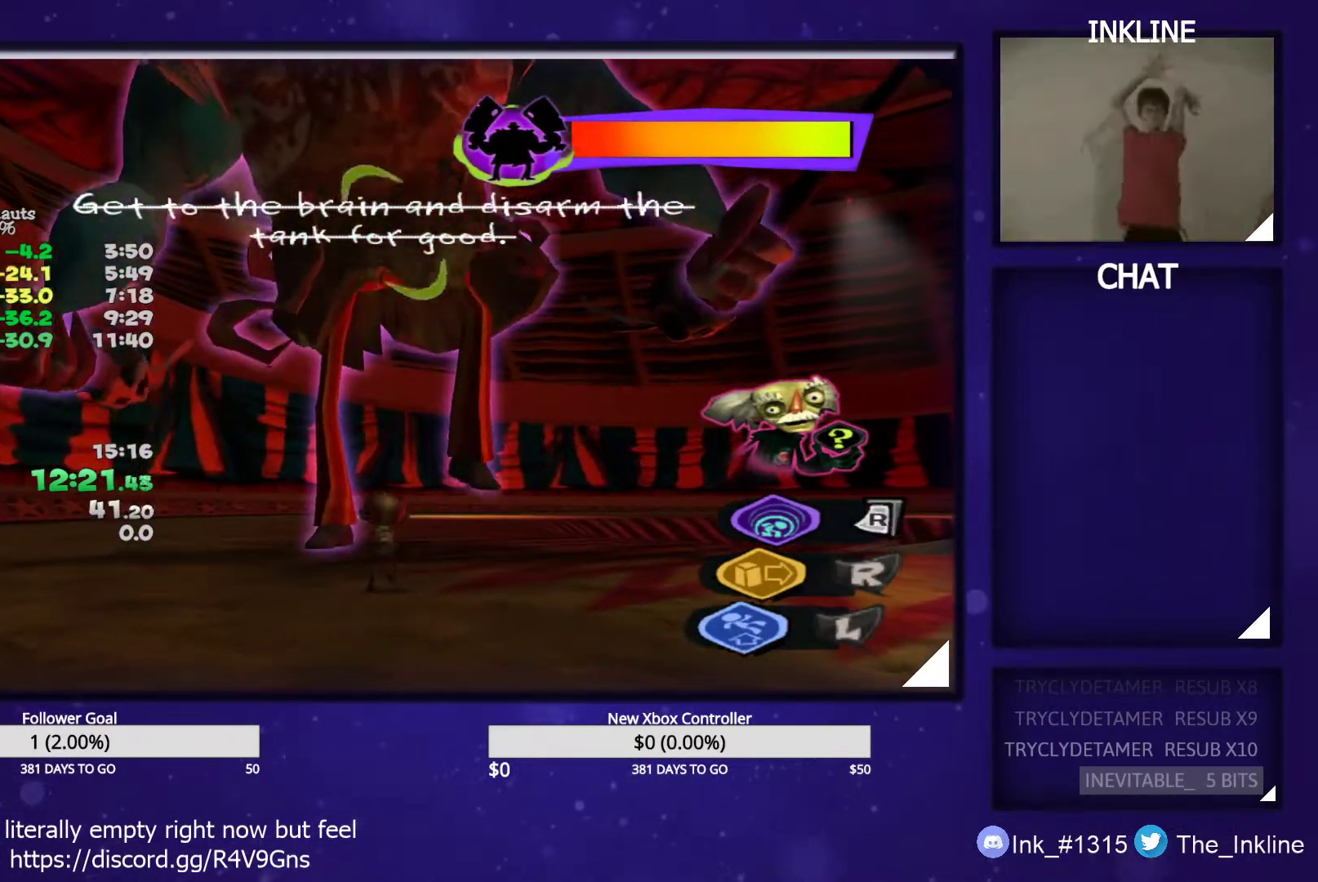
{"buttons": ["L2"], "left_stick": "center", "right_stick": "center", "events": [[200, "left_stick", "center"]]}
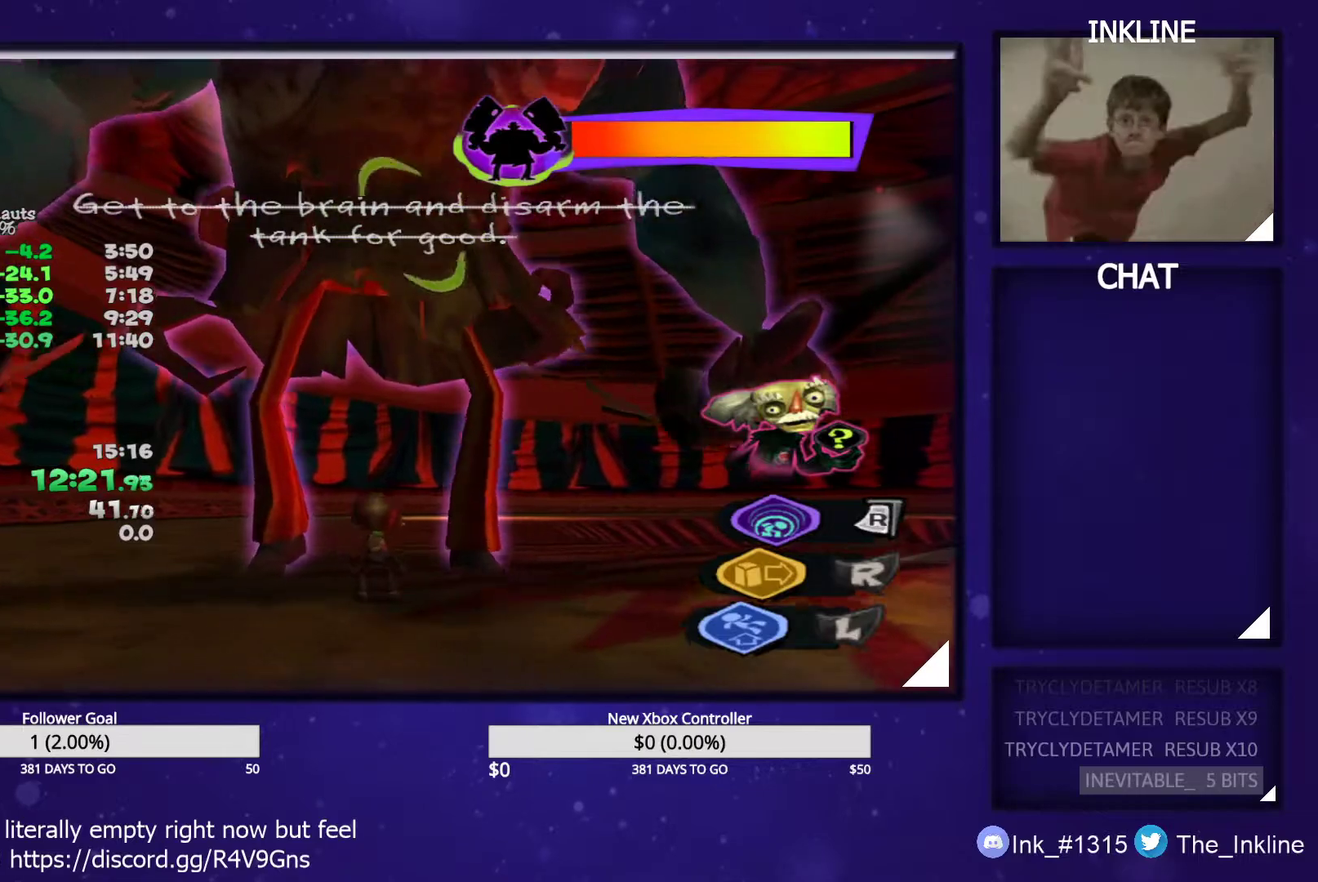
{"buttons": ["L2", "R2"], "left_stick": "center", "right_stick": "center", "events": [[200, "R2", "down"]]}
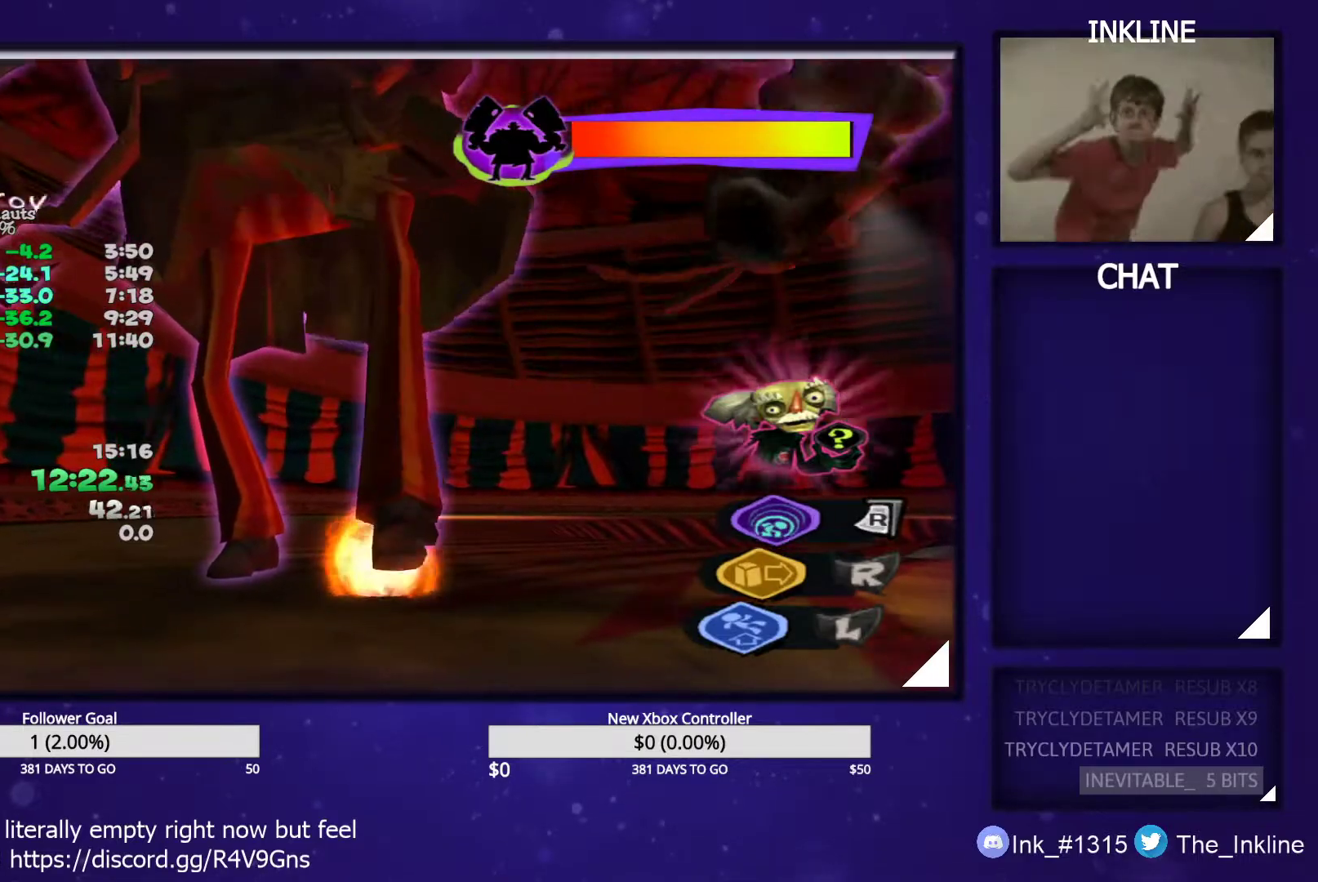
{"buttons": ["L2"], "left_stick": "center", "right_stick": "center", "events": [[383, "R2", "up"]]}
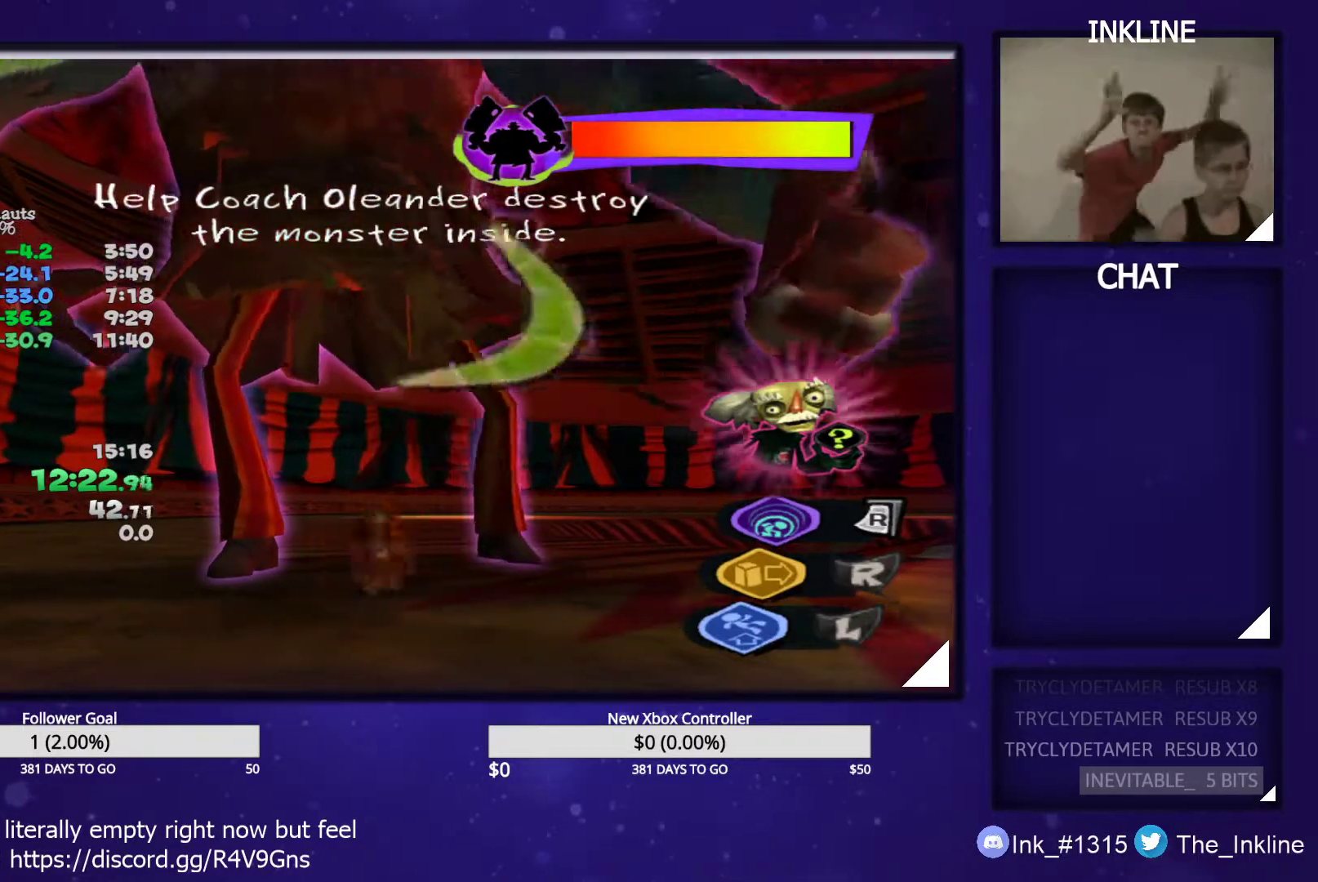
{"buttons": ["L2"], "left_stick": "center", "right_stick": "center", "events": []}
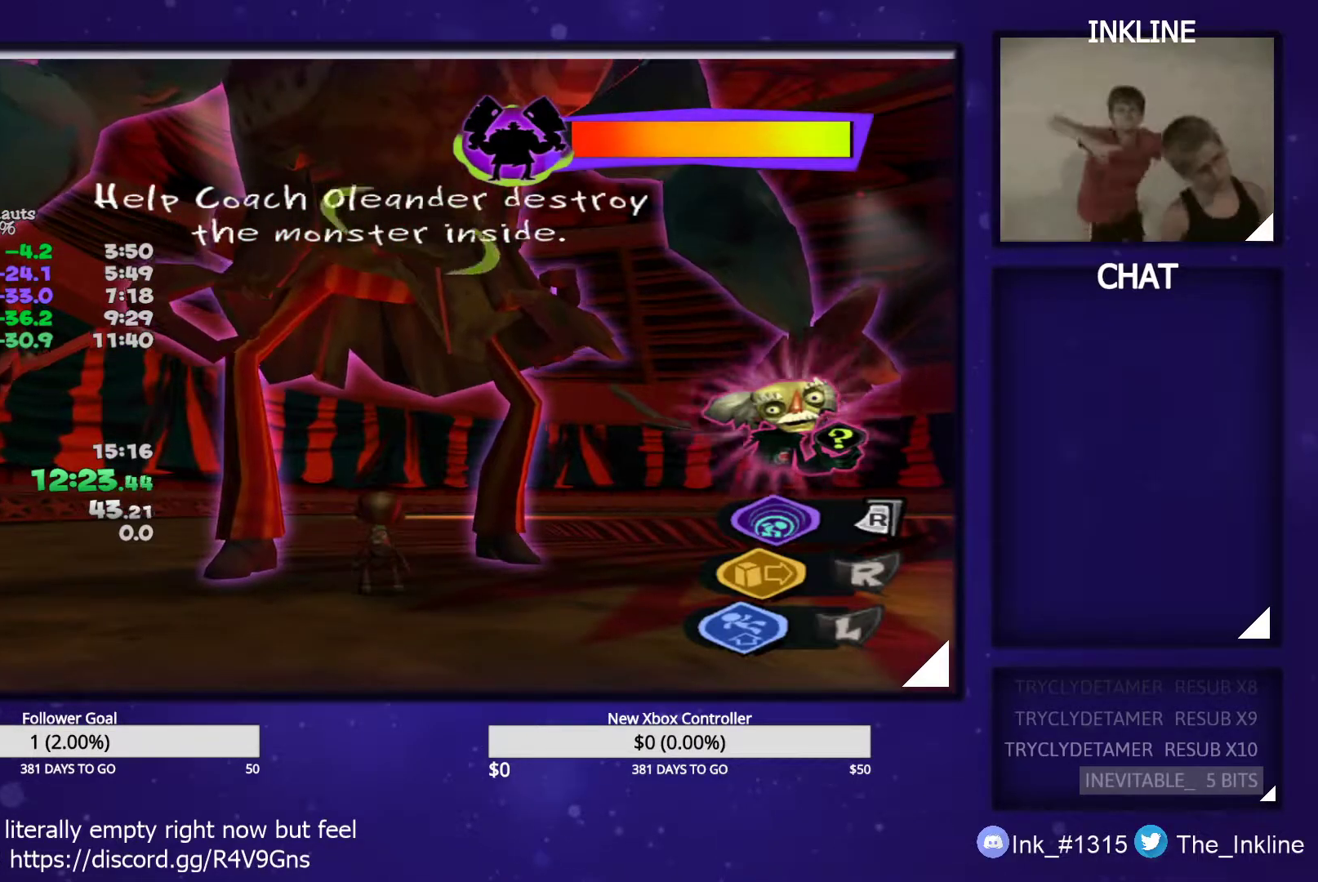
{"buttons": ["L2", "R2"], "left_stick": "center", "right_stick": "center", "events": [[400, "R2", "down"]]}
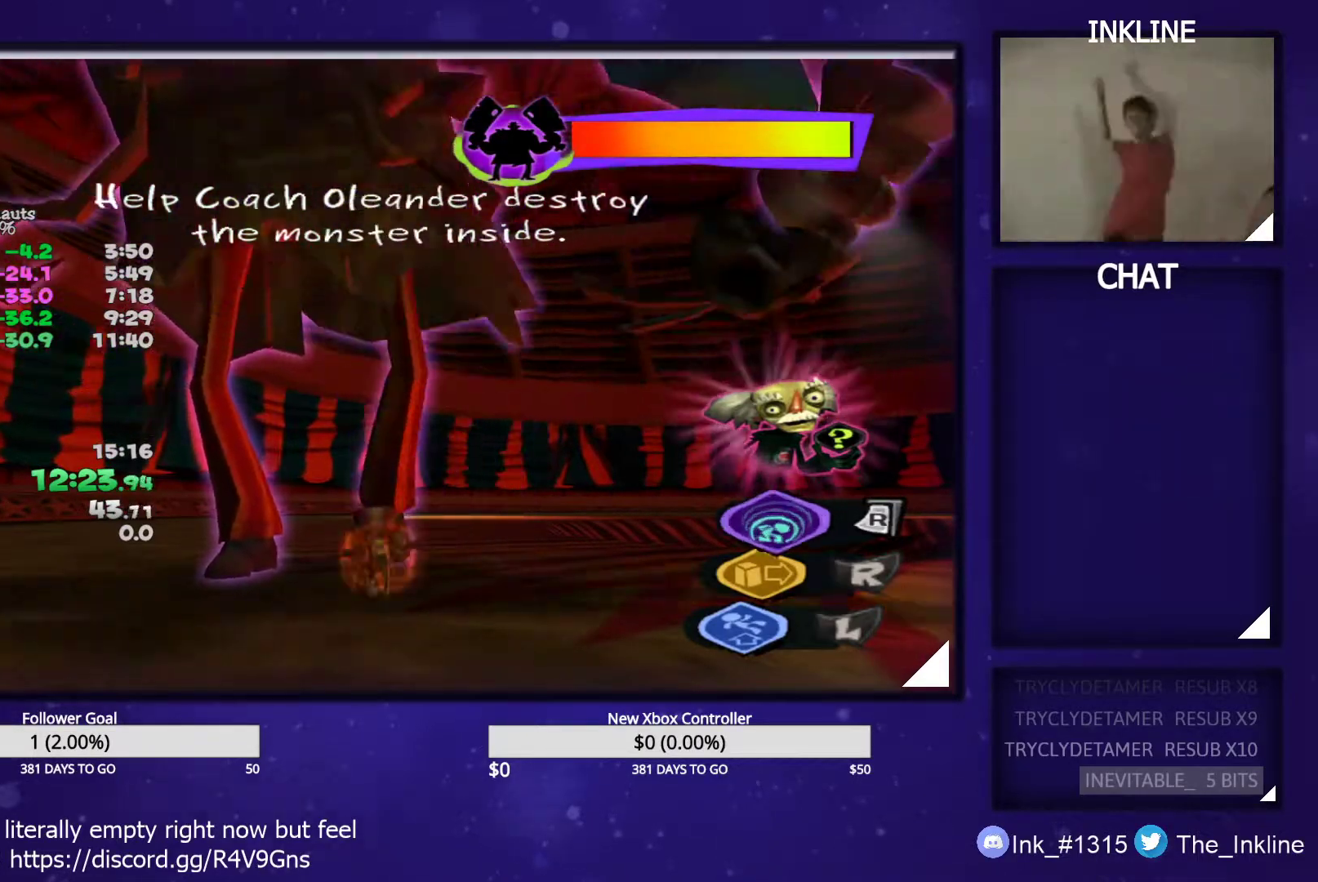
{"buttons": ["L2"], "left_stick": "center", "right_stick": "center", "events": [[383, "R2", "up"]]}
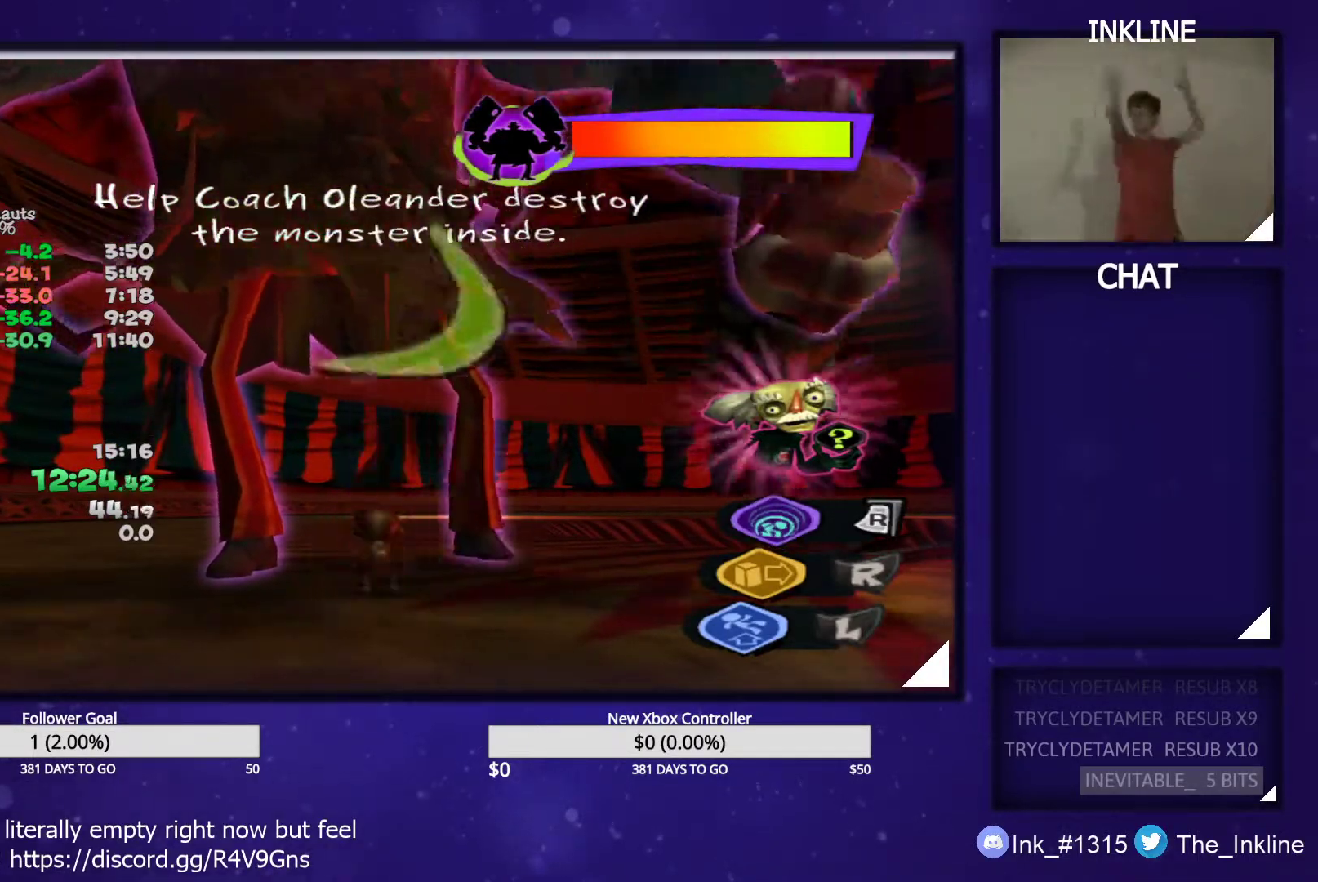
{"buttons": ["L2"], "left_stick": "center", "right_stick": "center", "events": []}
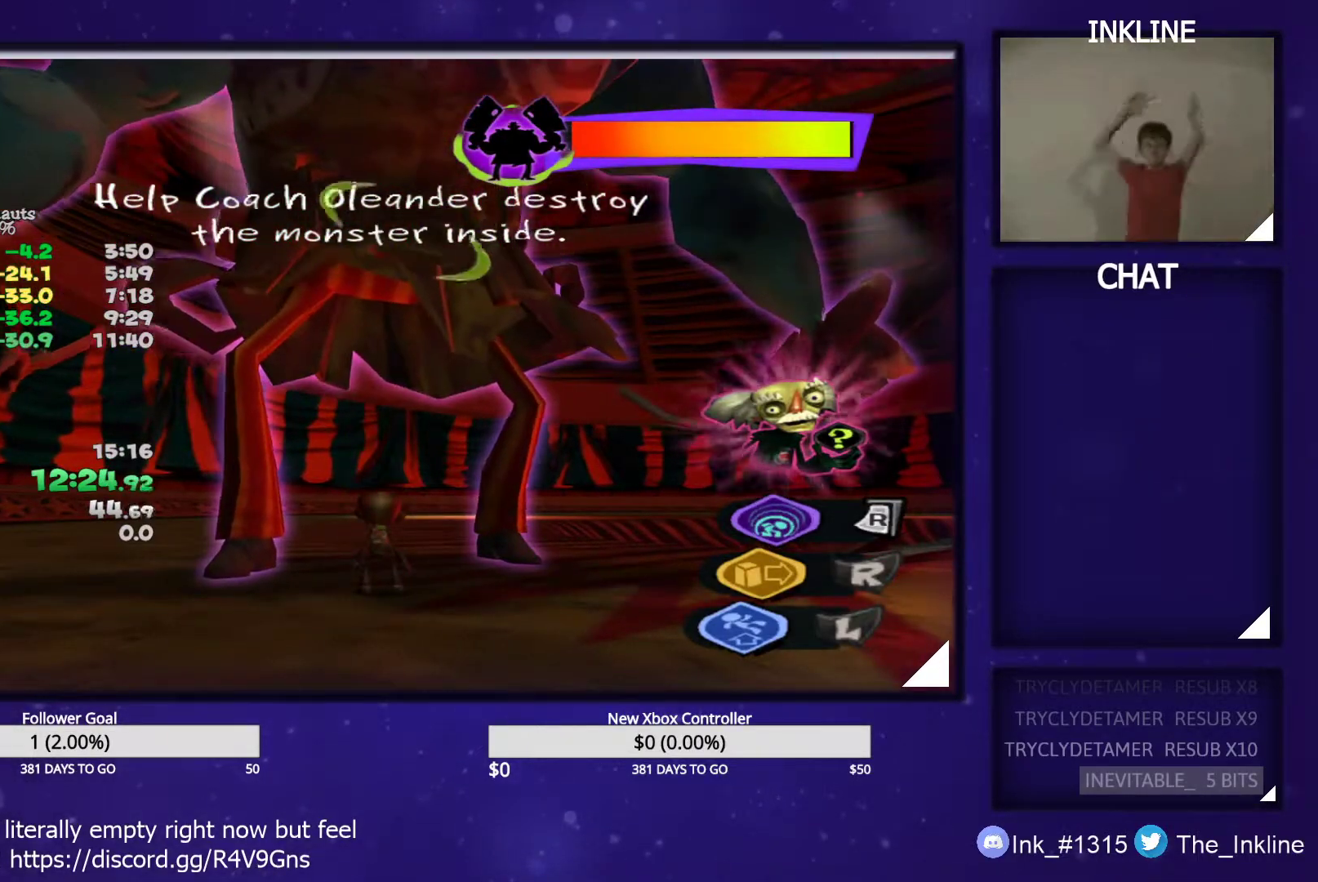
{"buttons": ["L2", "R2"], "left_stick": "center", "right_stick": "center", "events": [[467, "R2", "down"]]}
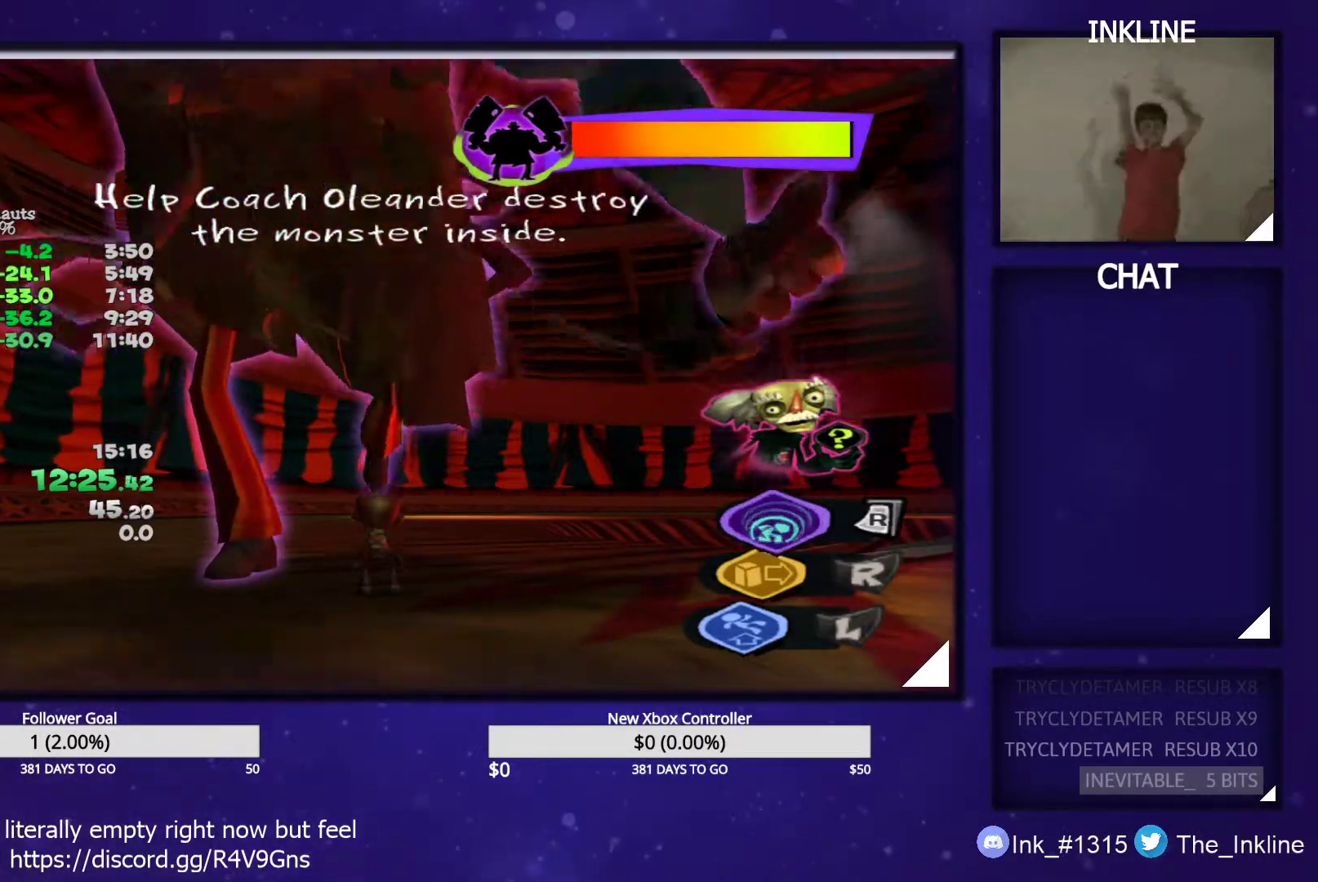
{"buttons": ["L2"], "left_stick": "center", "right_stick": "center", "events": [[450, "R2", "up"]]}
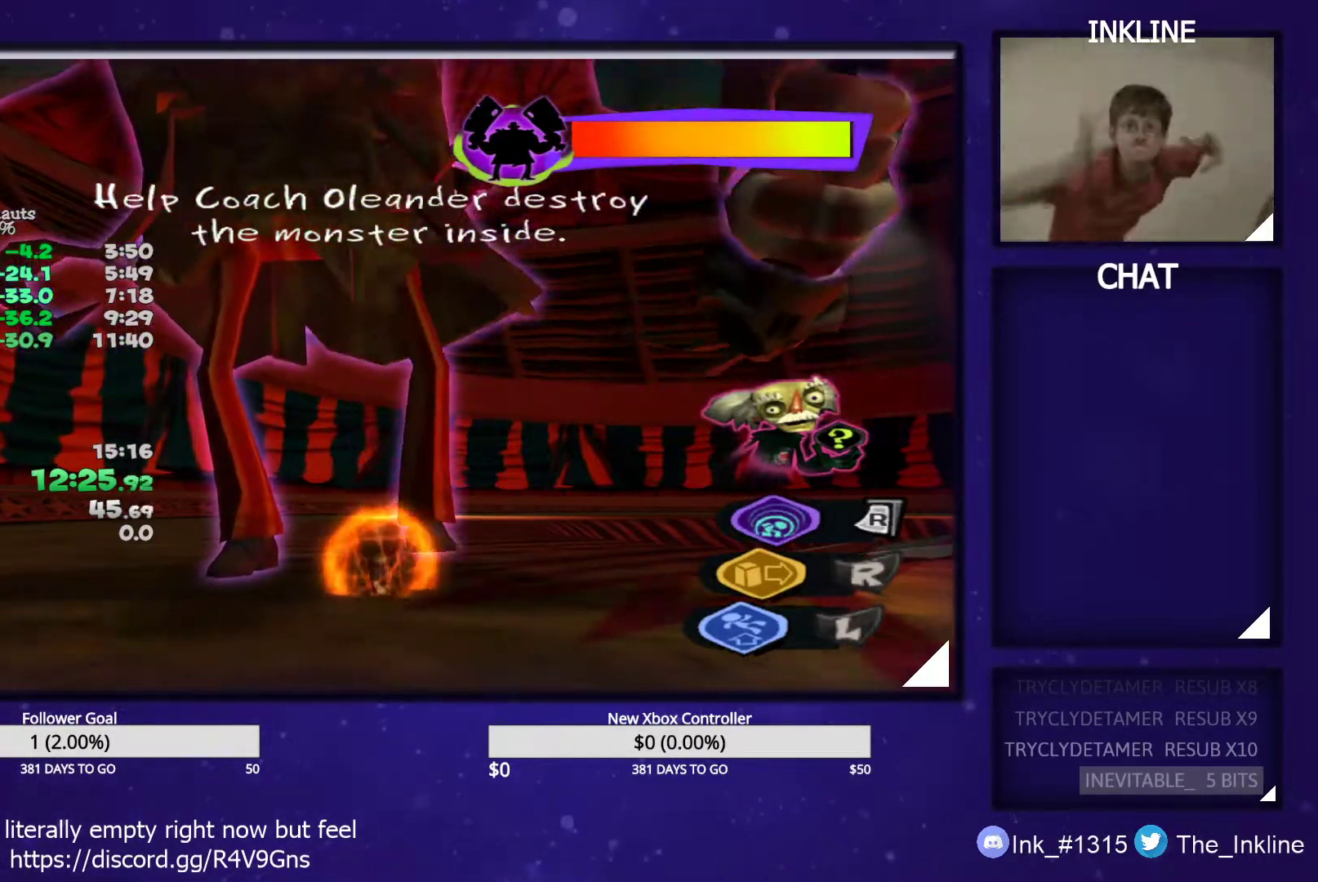
{"buttons": ["L2"], "left_stick": "center", "right_stick": "center", "events": []}
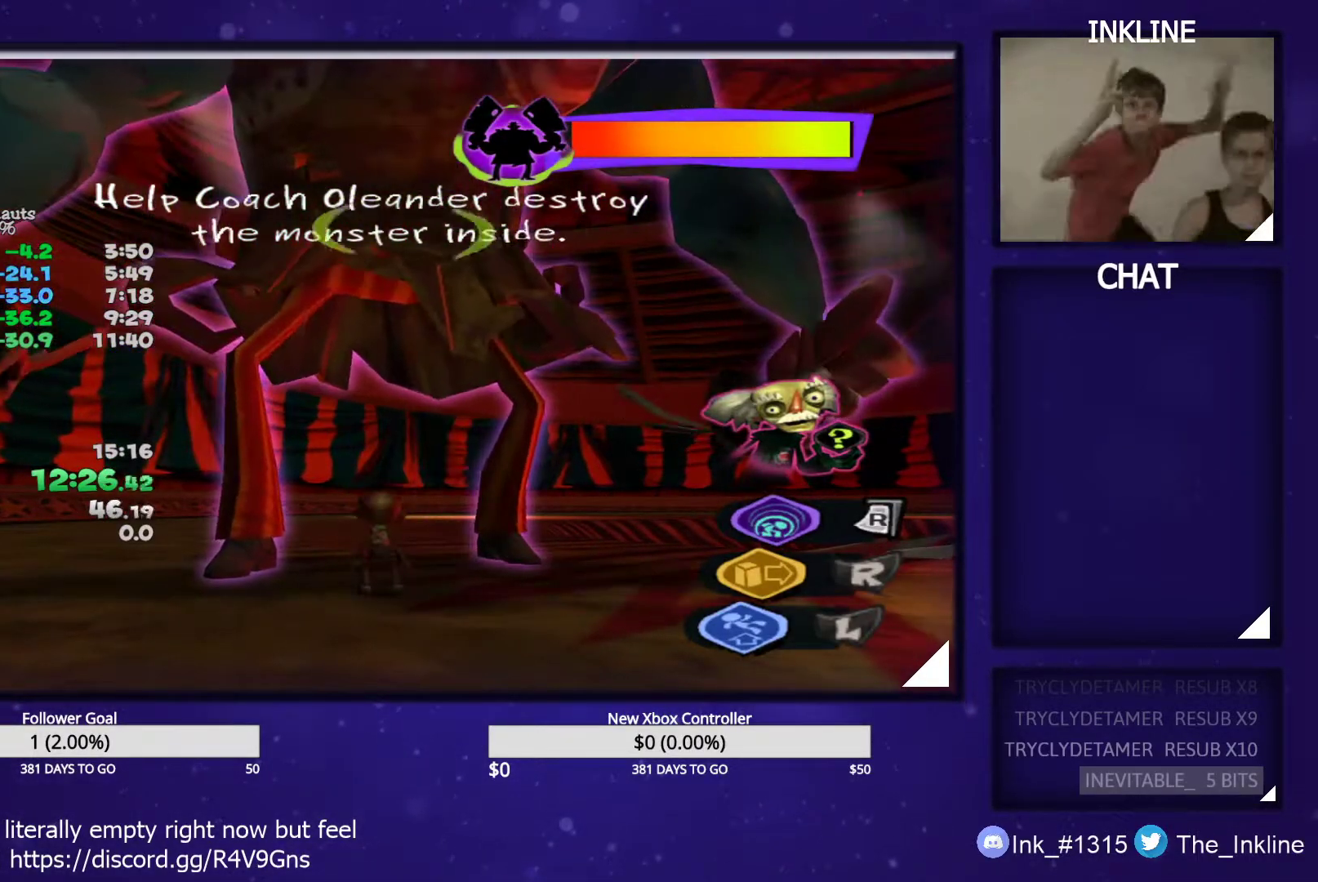
{"buttons": ["L2"], "left_stick": "center", "right_stick": "center", "events": []}
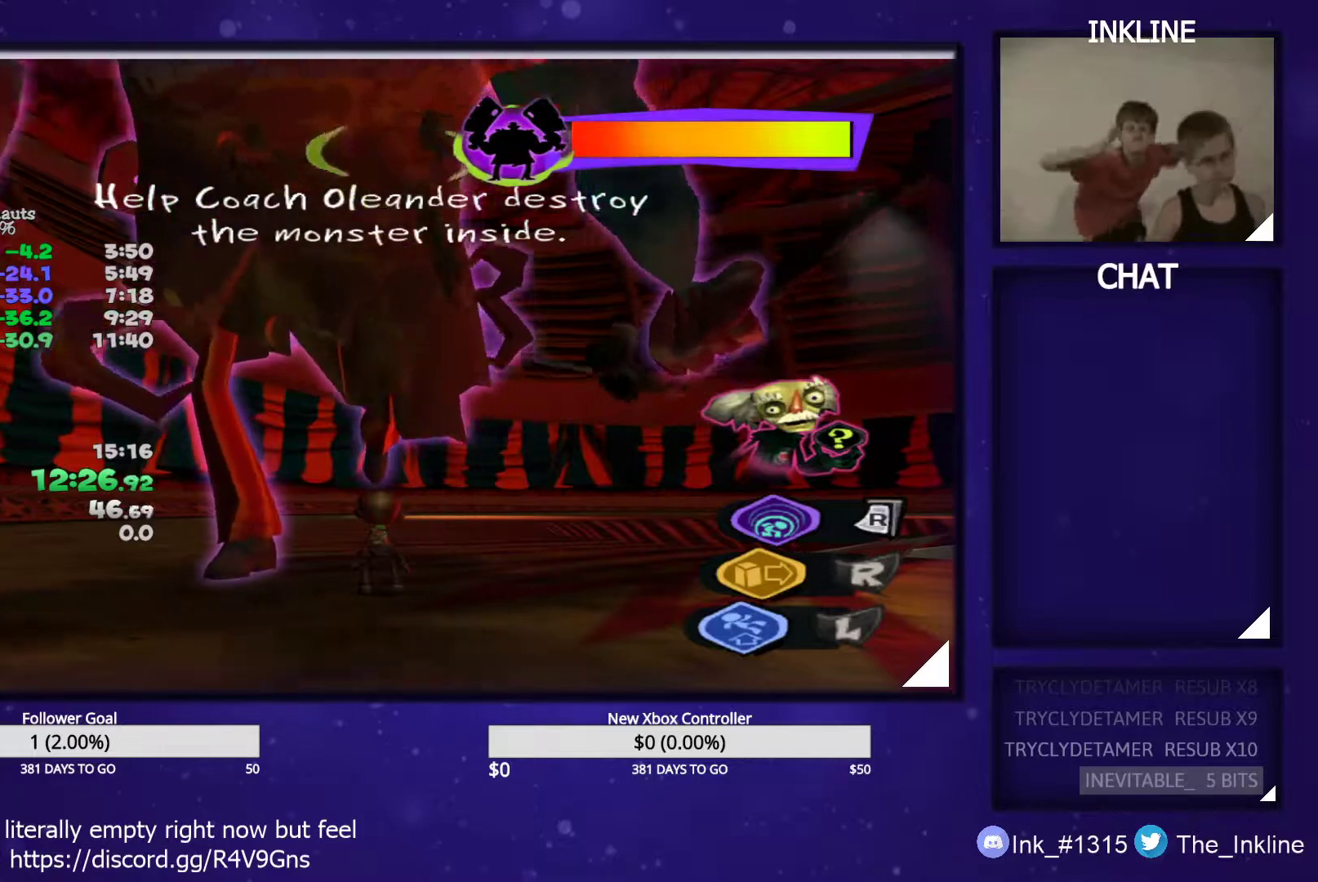
{"buttons": ["L2", "R2"], "left_stick": "center", "right_stick": "center", "events": [[83, "R2", "down"]]}